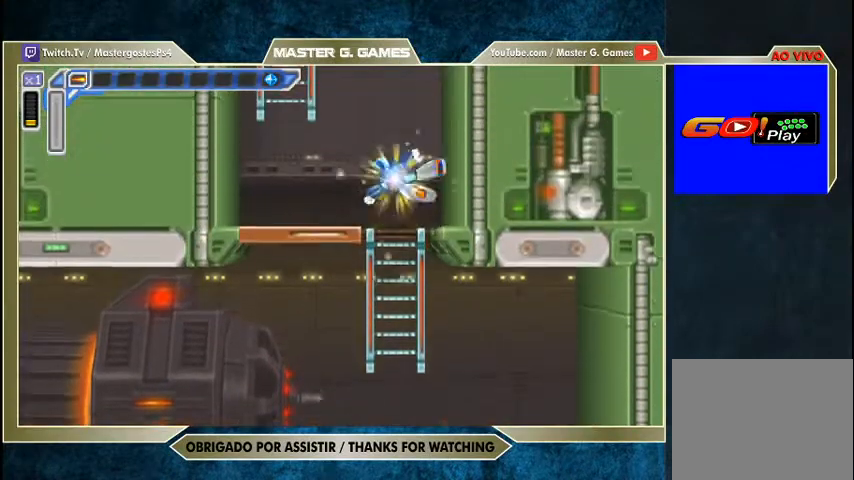
Gameplay with a controller (PlayStation layout); each line is a JSON object with the inputs held at the frame after it (dt_ms = milliseconds from this image to that frame). "events" lists button and stick changes between this image and that frame as [ms after this image, input, new state], when the widget could be followed in between. Not read: left_stick.
{"dt_ms": 500, "buttons": ["SQUARE", "R1", "DPAD_LEFT"], "right_stick": "center", "events": [[267, "DPAD_LEFT", "down"], [267, "DPAD_UP", "up"], [467, "R1", "down"]]}
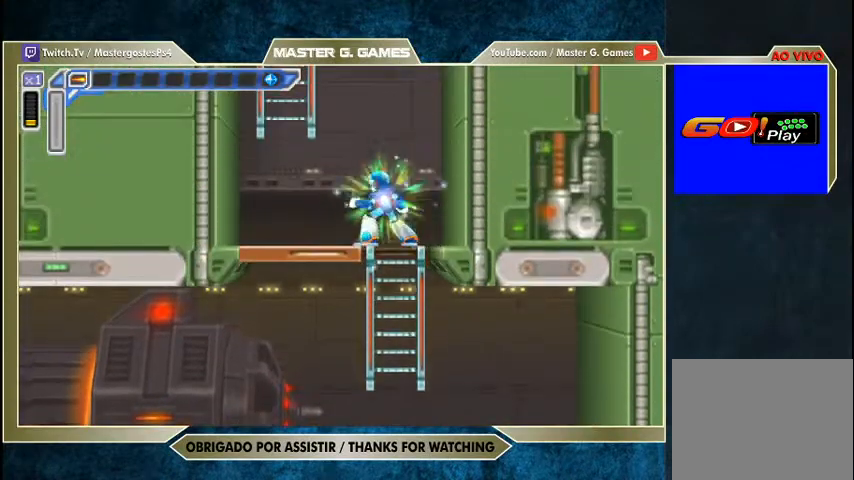
{"dt_ms": 500, "buttons": ["SQUARE", "DPAD_UP"], "right_stick": "center", "events": [[33, "CROSS", "down"], [133, "DPAD_UP", "down"], [167, "R1", "up"], [300, "DPAD_LEFT", "up"], [400, "CROSS", "up"]]}
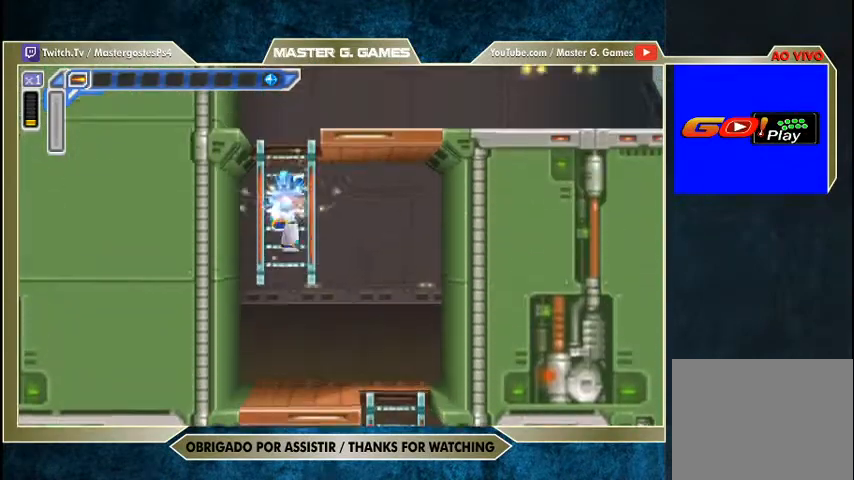
{"dt_ms": 500, "buttons": ["SQUARE", "DPAD_UP"], "right_stick": "center", "events": []}
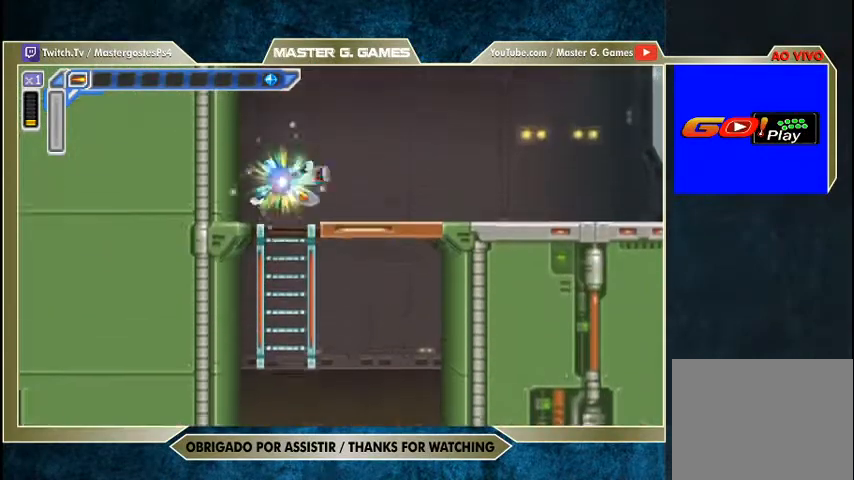
{"dt_ms": 500, "buttons": ["SQUARE", "R1", "DPAD_RIGHT"], "right_stick": "center", "events": [[167, "DPAD_UP", "up"], [267, "DPAD_RIGHT", "down"], [400, "R1", "down"]]}
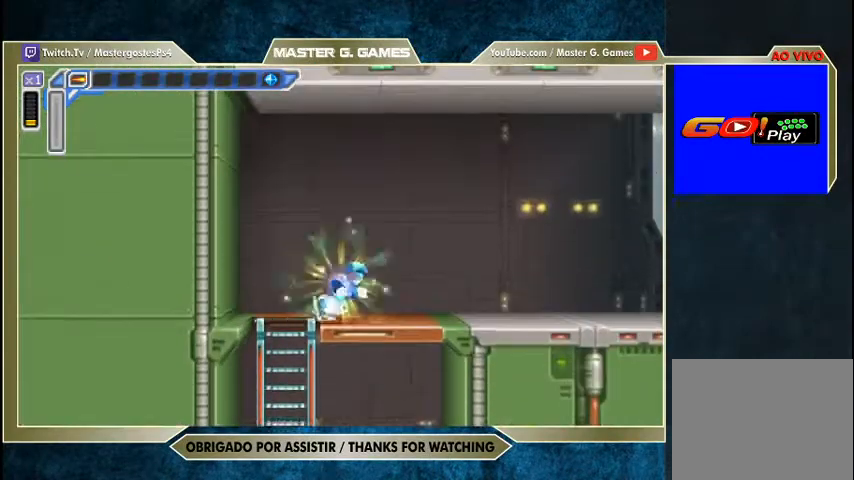
{"dt_ms": 500, "buttons": ["SQUARE", "R1", "DPAD_RIGHT"], "right_stick": "center", "events": []}
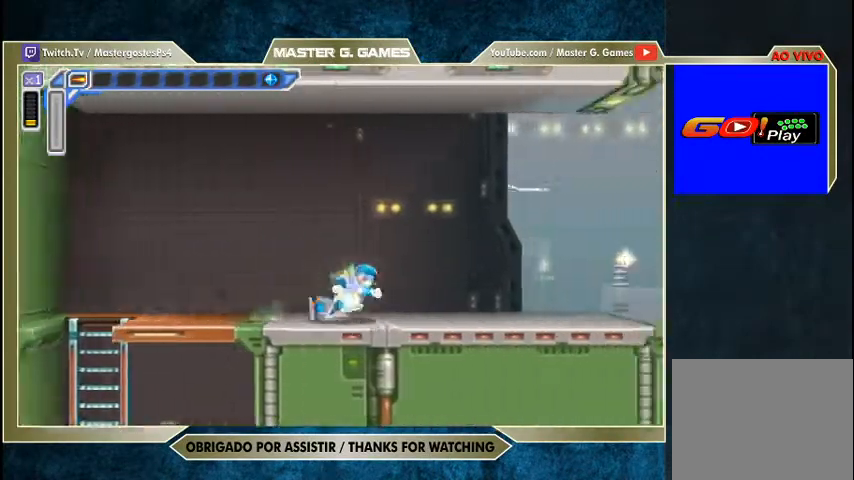
{"dt_ms": 500, "buttons": ["SQUARE", "R1", "DPAD_RIGHT"], "right_stick": "center", "events": []}
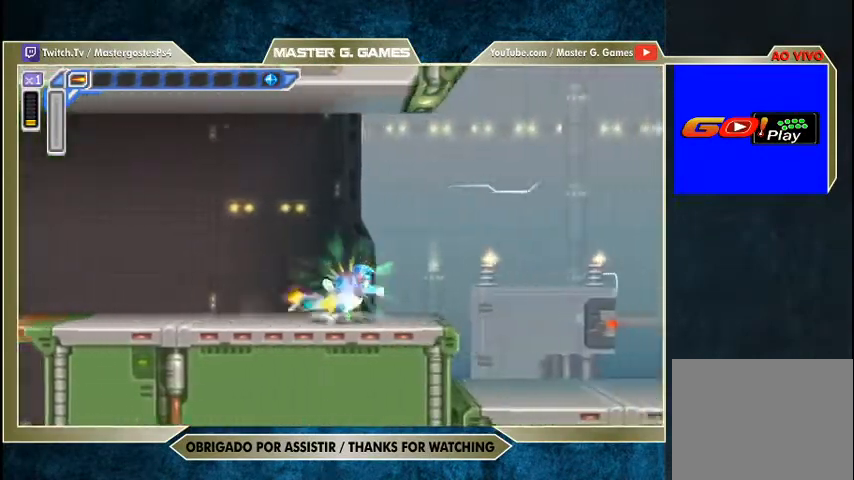
{"dt_ms": 500, "buttons": ["SQUARE", "R1", "DPAD_RIGHT"], "right_stick": "center", "events": [[167, "DPAD_RIGHT", "up"], [200, "R1", "up"], [467, "DPAD_RIGHT", "down"], [500, "R1", "down"]]}
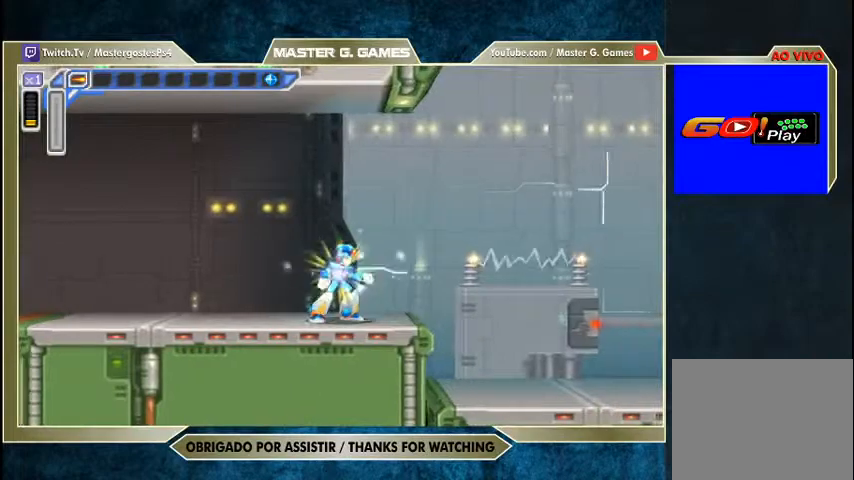
{"dt_ms": 1000, "buttons": ["CROSS", "SQUARE", "R1", "DPAD_UP", "DPAD_LEFT"], "right_stick": "center"}